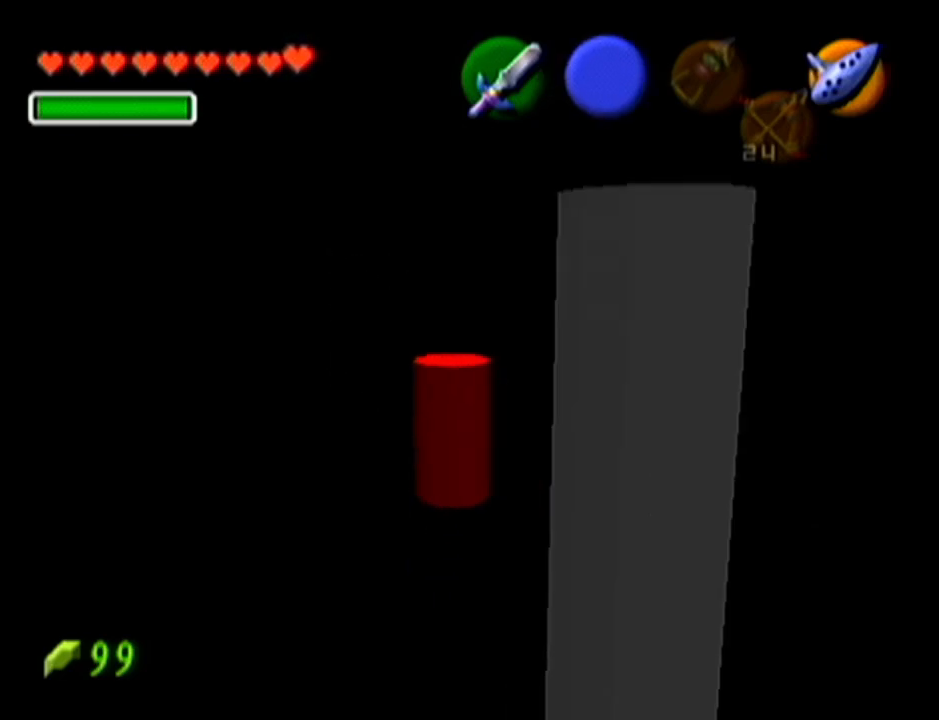
Gameplay with a controller (Nintendo layout); each line is a JSON object with the inputs held at the frame after it. "events" lists button and stick changes between this image and that frame as [ms after this image, input, new state], when the widget could be followed in between. Not read: L3 R3.
{"buttons": [], "left_stick": "down", "events": []}
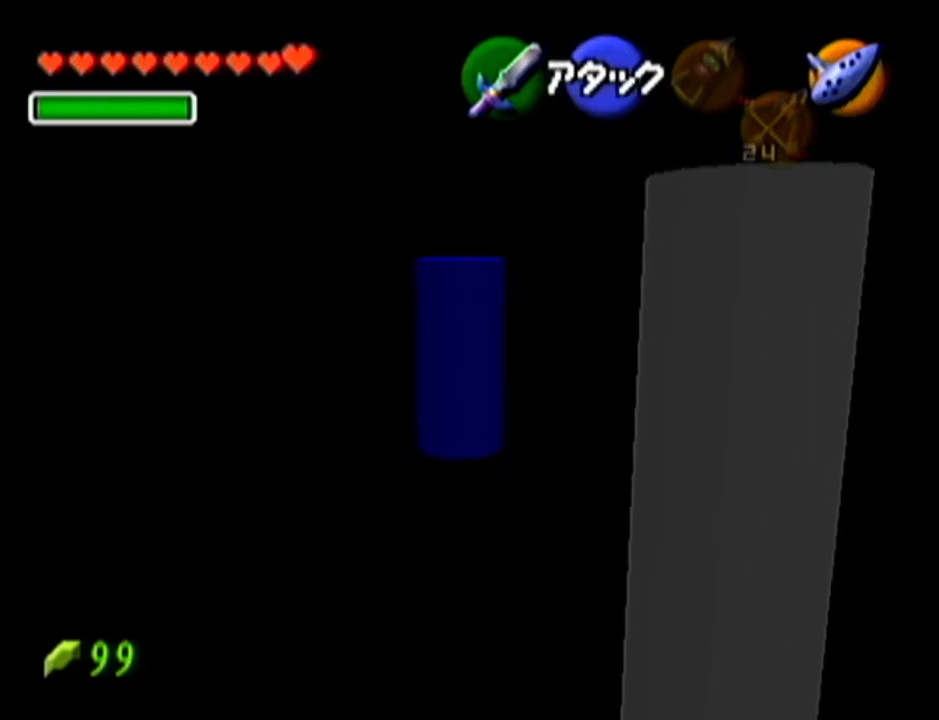
{"buttons": [], "left_stick": "down", "events": []}
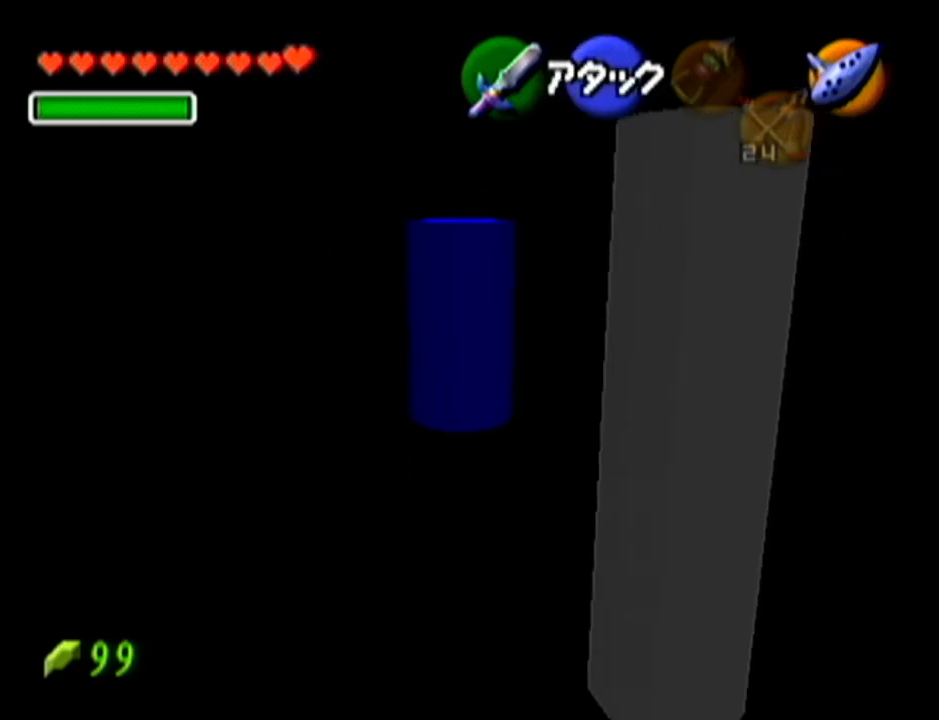
{"buttons": [], "left_stick": "down-right", "events": [[333, "left_stick", "down-right"]]}
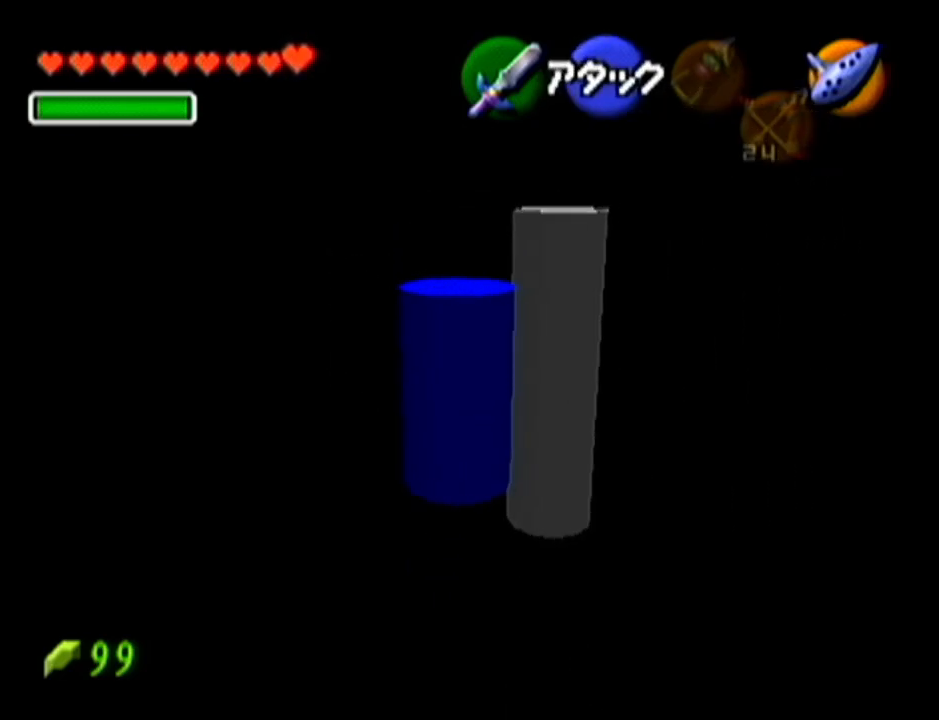
{"buttons": [], "left_stick": "up-left", "events": [[50, "left_stick", "center"], [83, "R1", "down"], [184, "R1", "up"], [367, "left_stick", "up-left"]]}
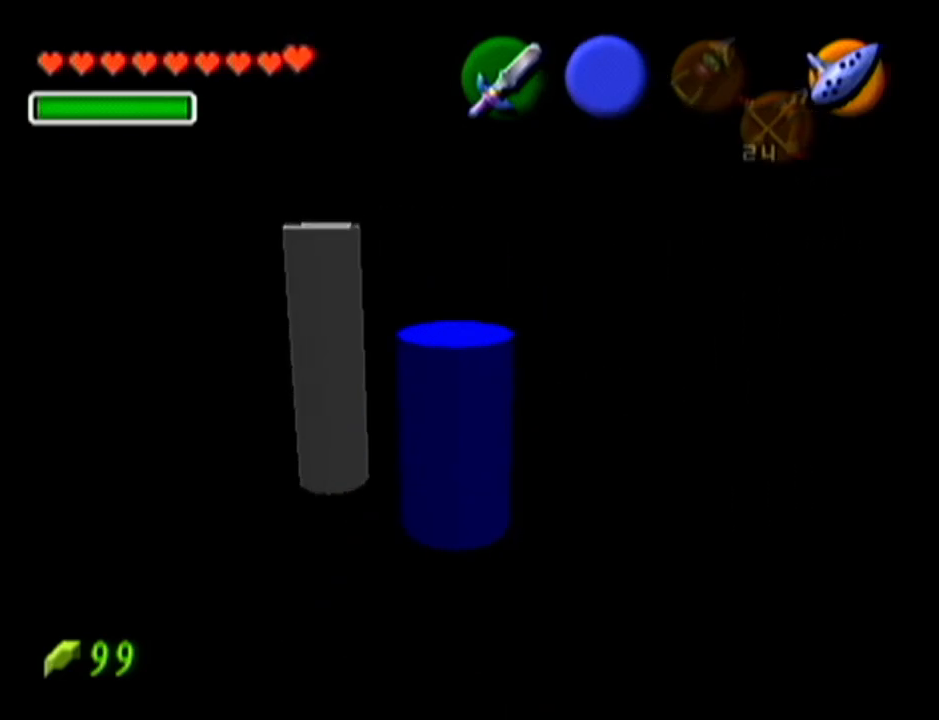
{"buttons": [], "left_stick": "center", "events": [[50, "A", "down"], [116, "A", "up"], [116, "left_stick", "center"], [200, "A", "down"], [283, "A", "up"], [333, "A", "down"], [400, "A", "up"]]}
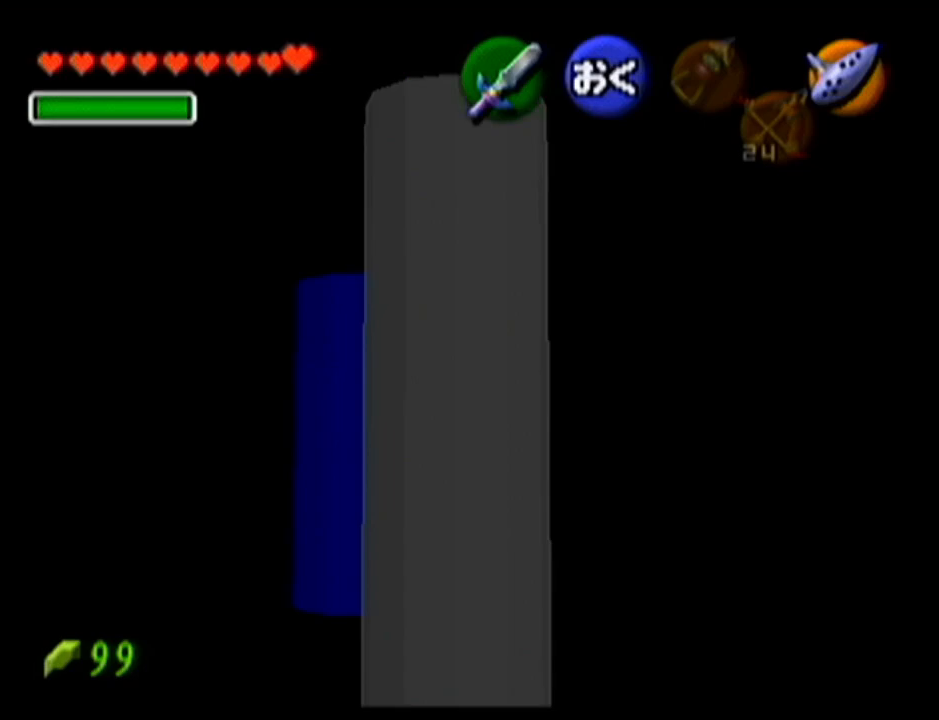
{"buttons": [], "left_stick": "center", "events": [[33, "A", "down"], [50, "A", "up"]]}
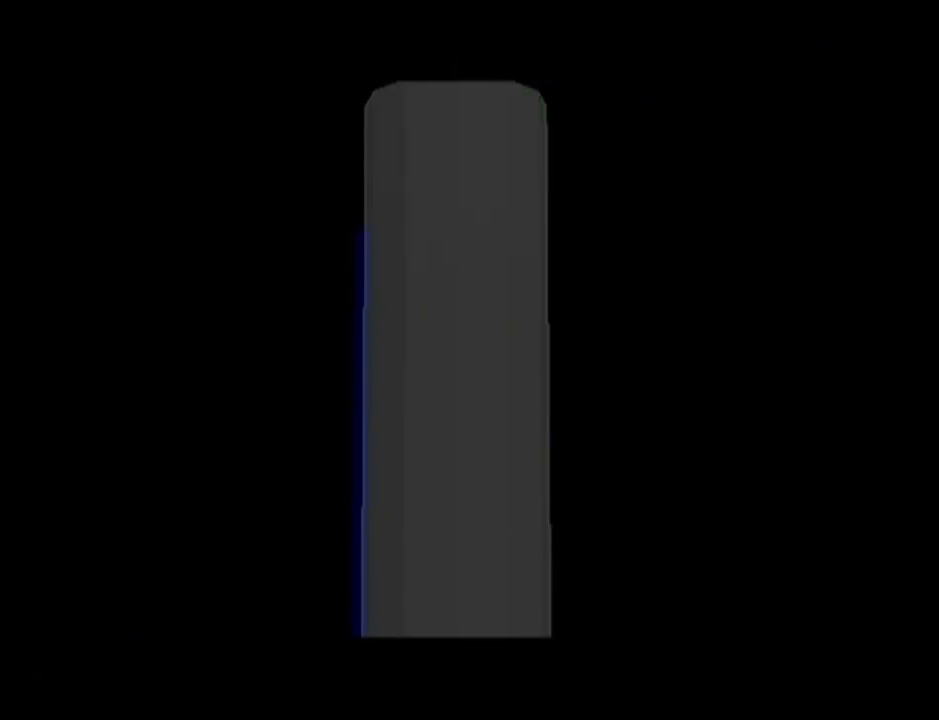
{"buttons": [], "left_stick": "center", "events": []}
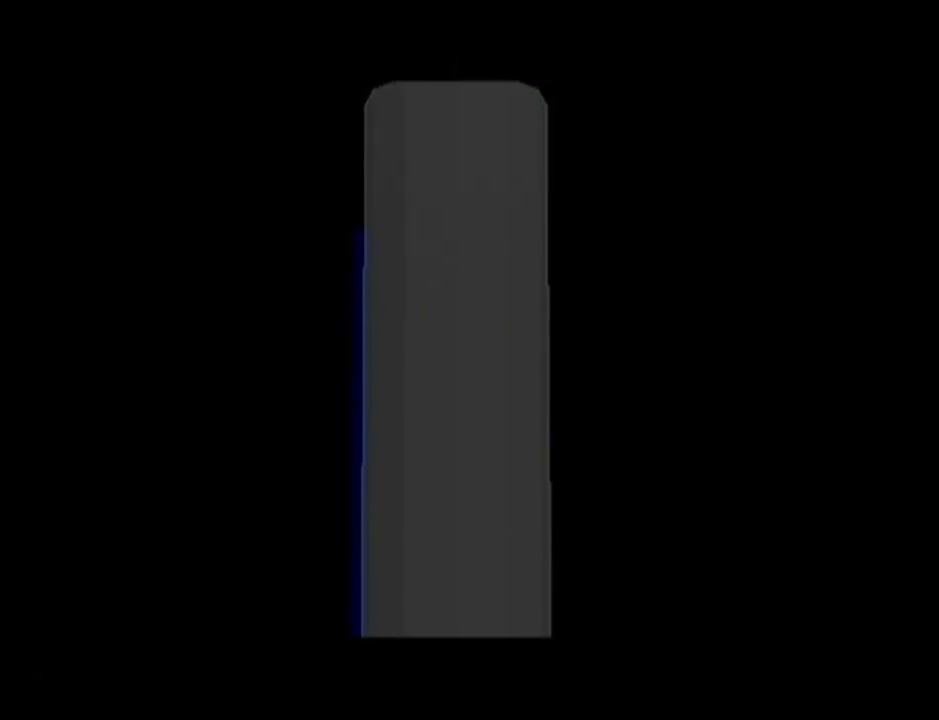
{"buttons": [], "left_stick": "center", "events": []}
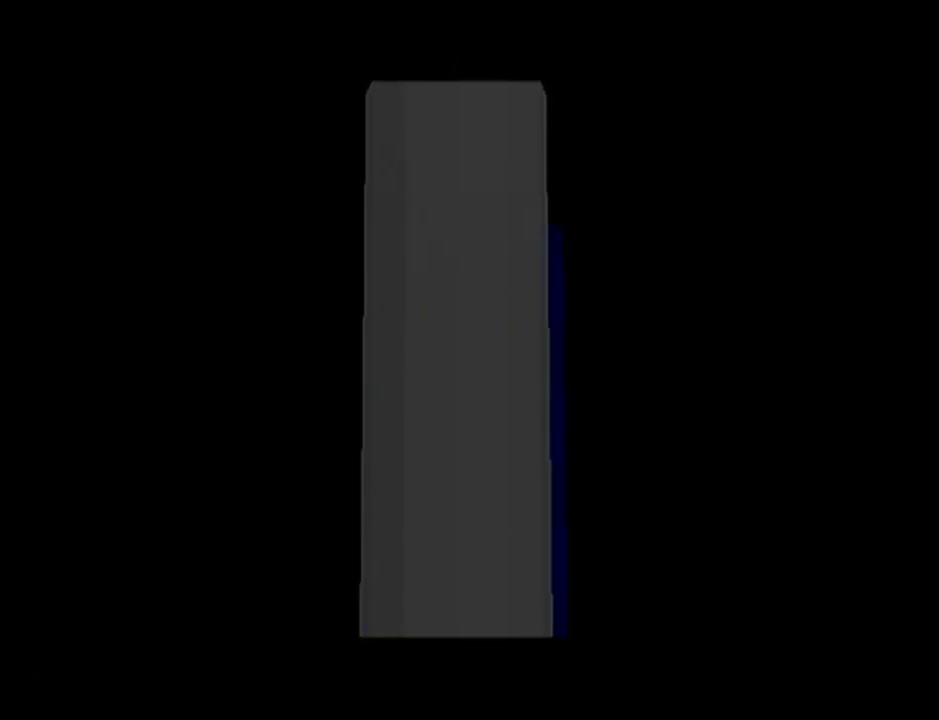
{"buttons": [], "left_stick": "center", "events": []}
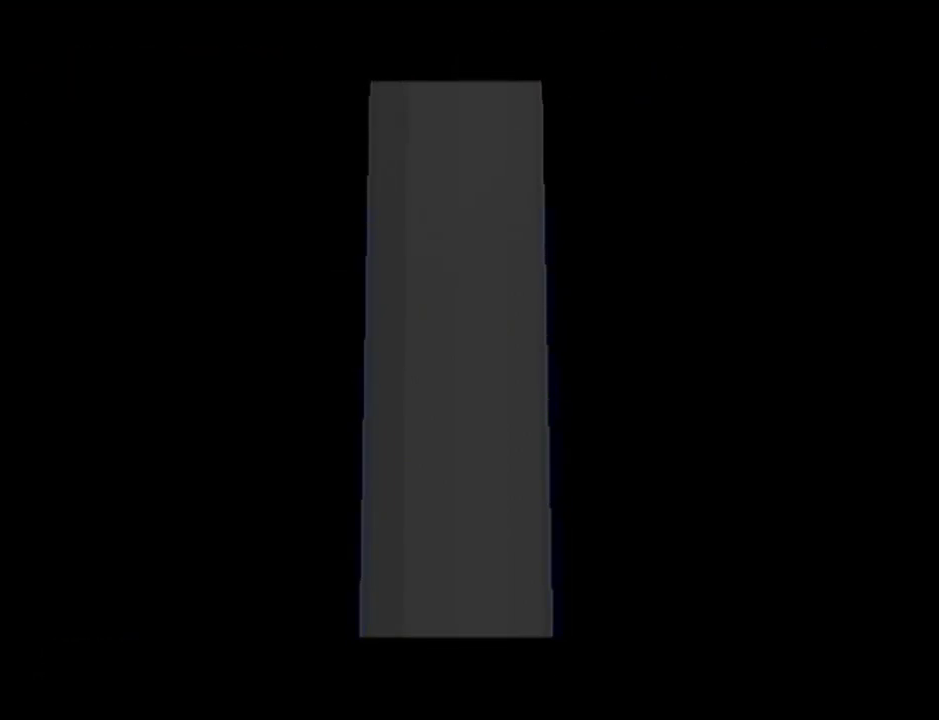
{"buttons": [], "left_stick": "center", "events": []}
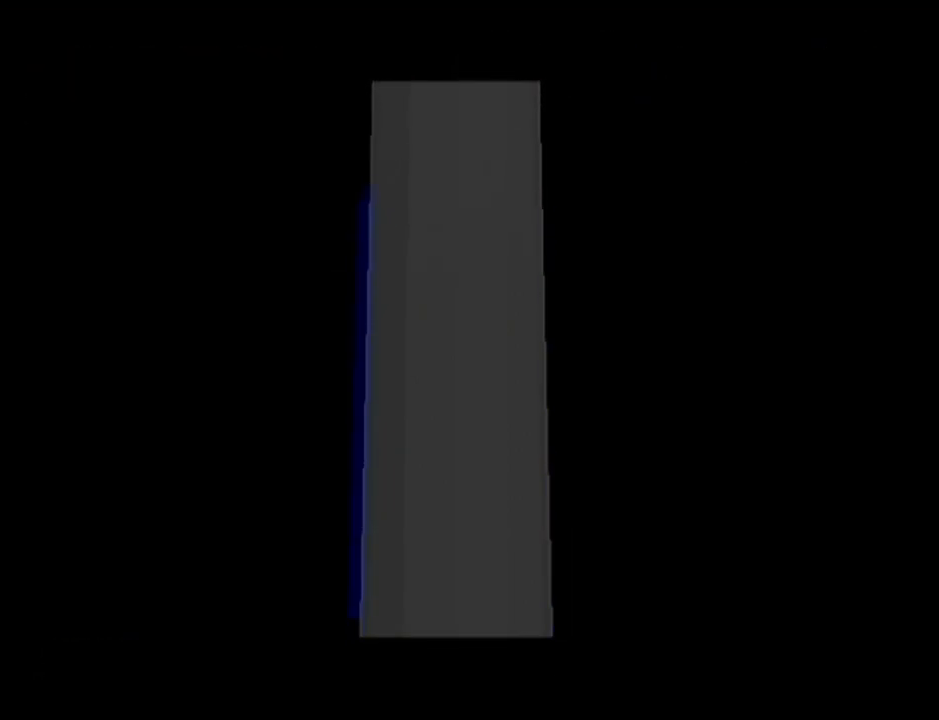
{"buttons": [], "left_stick": "center", "events": []}
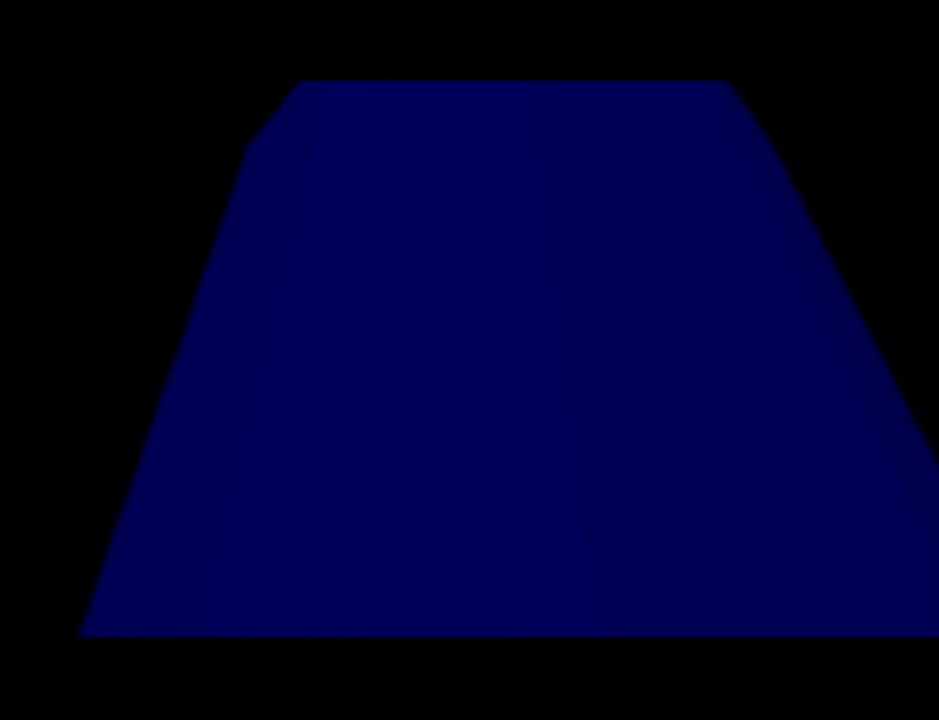
{"buttons": [], "left_stick": "center", "events": []}
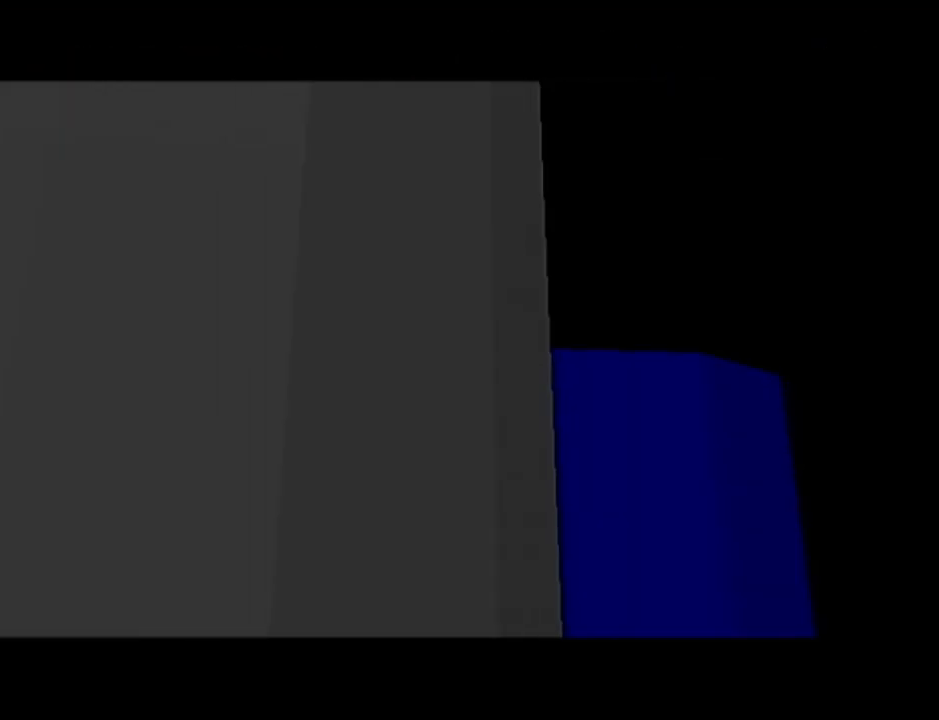
{"buttons": ["A", "B"], "left_stick": "center", "events": [[166, "A", "down"], [266, "A", "up"], [467, "A", "down"], [467, "B", "down"]]}
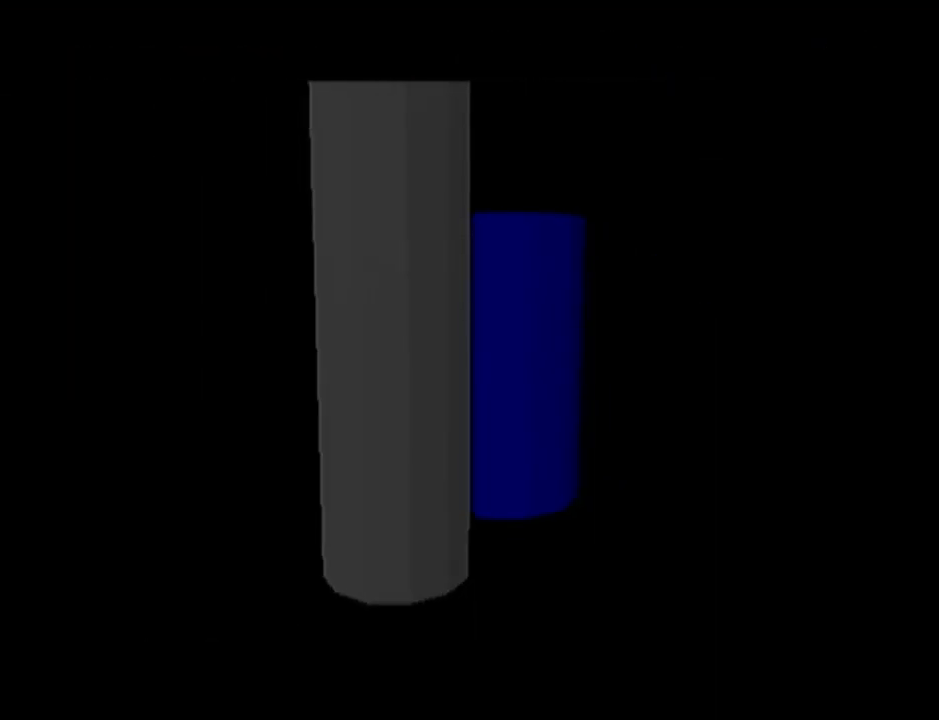
{"buttons": [], "left_stick": "center", "events": [[50, "A", "up"], [50, "B", "up"], [367, "A", "down"], [384, "B", "down"], [467, "B", "up"], [484, "A", "up"]]}
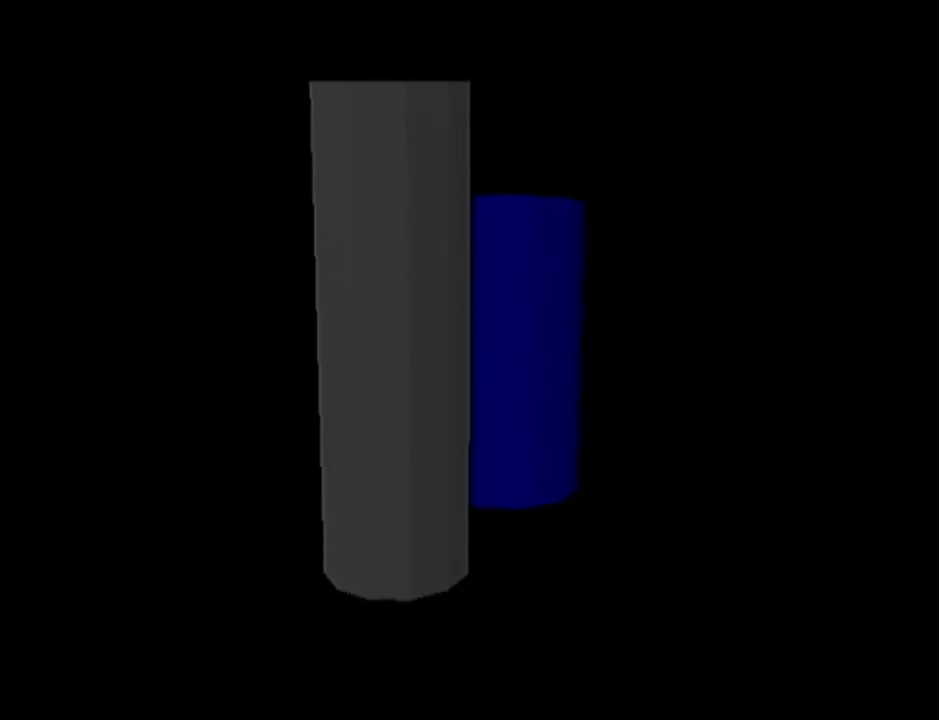
{"buttons": ["A", "B"], "left_stick": "center", "events": [[483, "A", "down"], [483, "B", "down"]]}
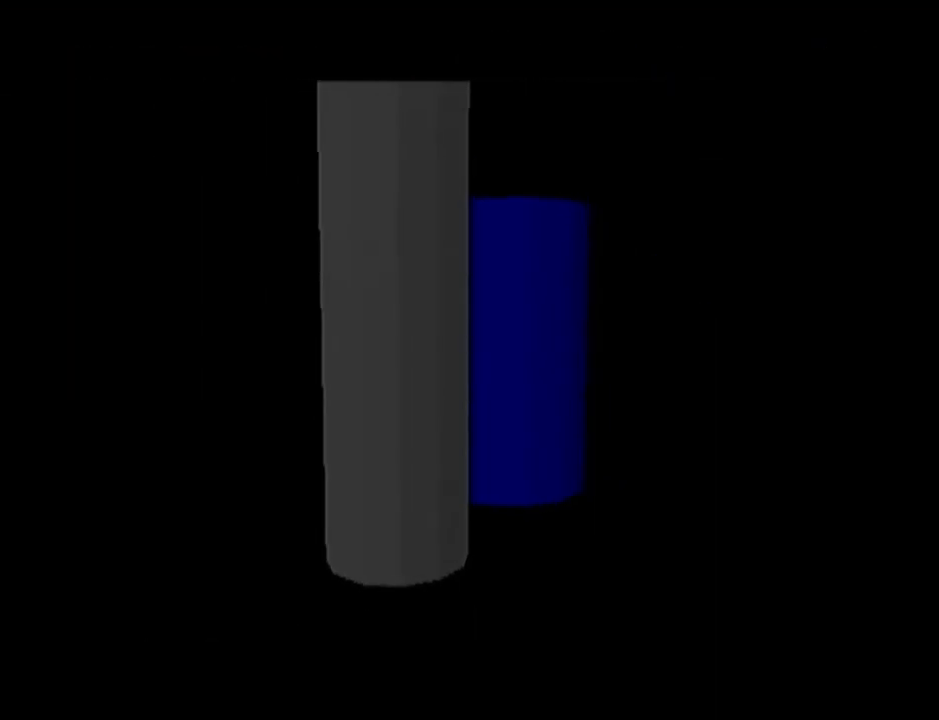
{"buttons": ["A"], "left_stick": "center", "events": [[83, "B", "up"], [117, "A", "up"], [484, "A", "down"]]}
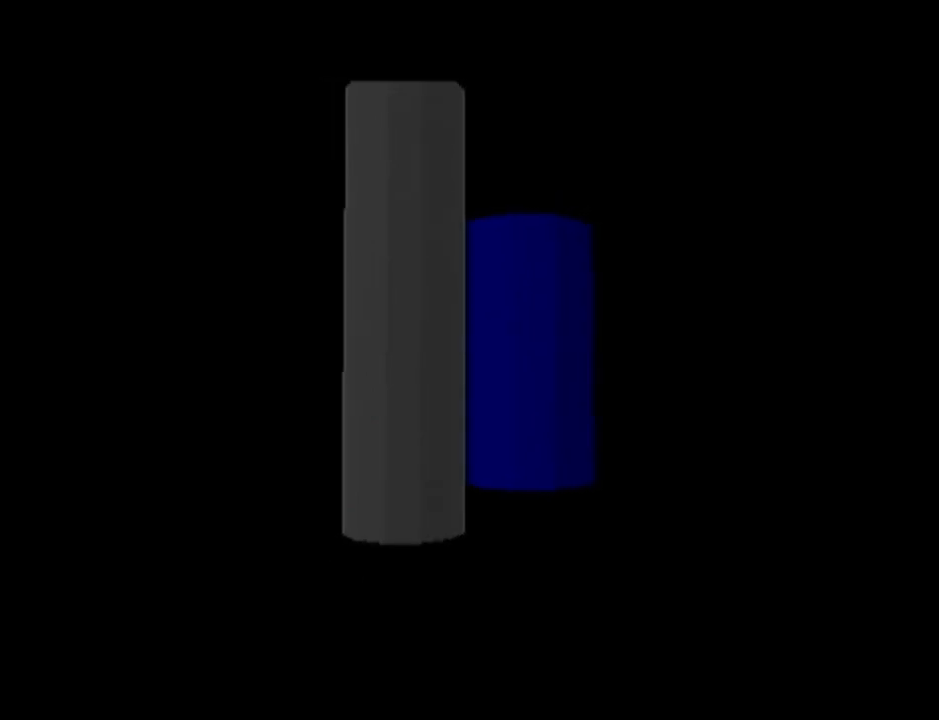
{"buttons": ["A"], "left_stick": "center", "events": [[16, "B", "down"], [133, "A", "up"], [133, "B", "up"], [417, "A", "down"]]}
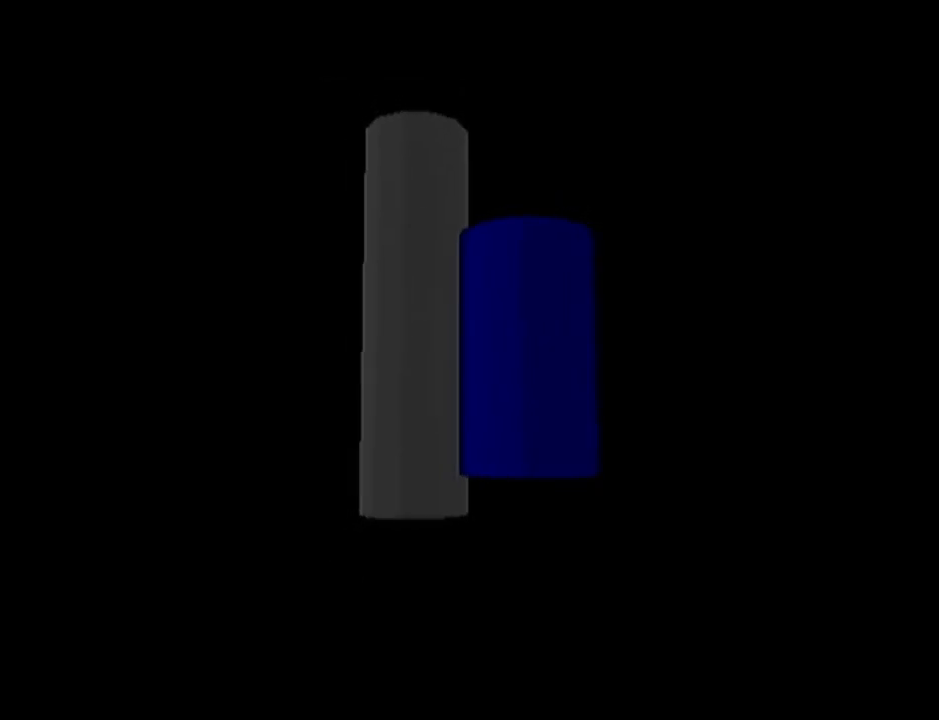
{"buttons": [], "left_stick": "center", "events": [[150, "A", "up"]]}
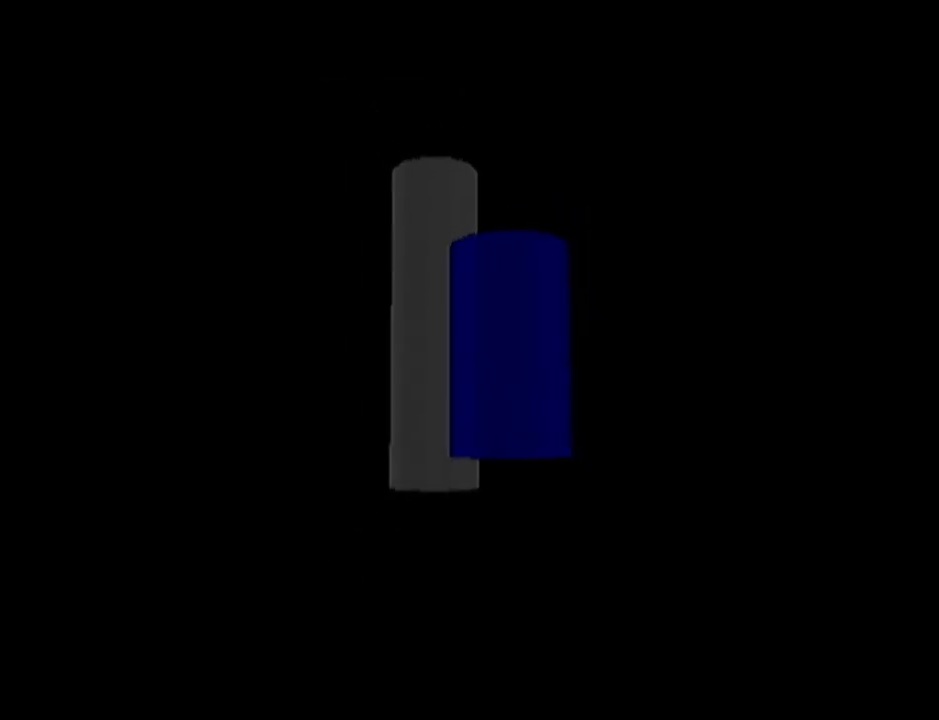
{"buttons": [], "left_stick": "center", "events": []}
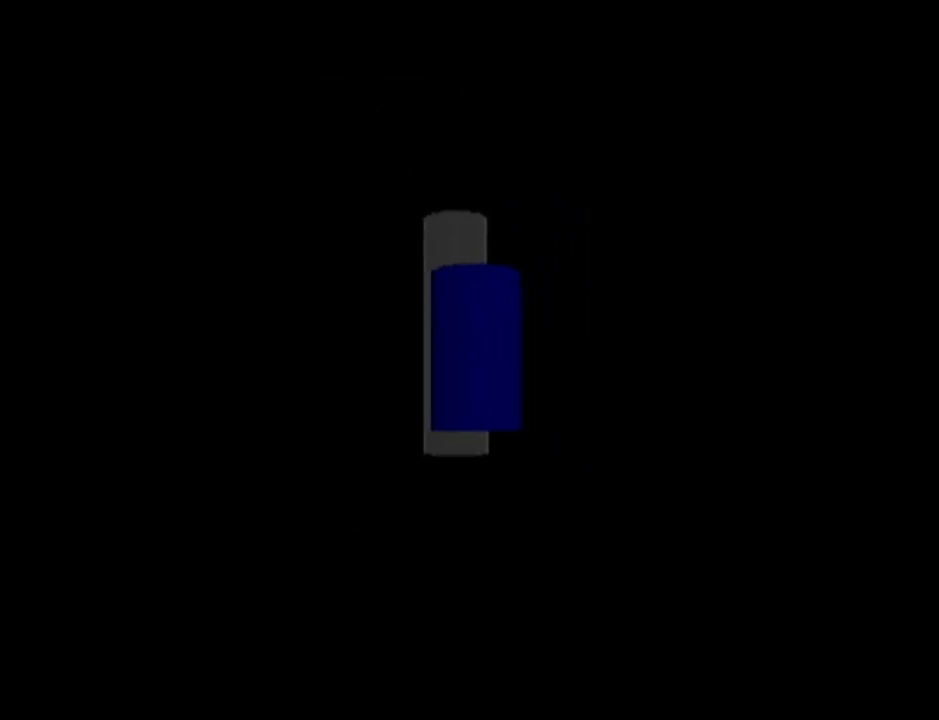
{"buttons": [], "left_stick": "center", "events": [[234, "A", "down"], [267, "B", "down"], [417, "A", "up"], [417, "B", "up"]]}
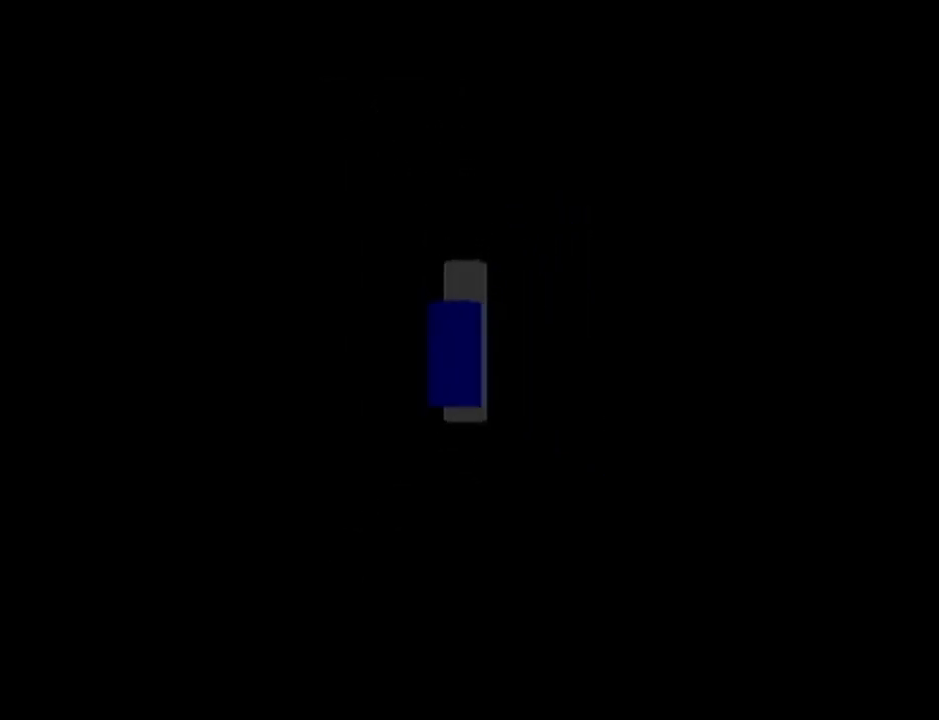
{"buttons": [], "left_stick": "center", "events": [[50, "A", "down"], [66, "B", "down"], [166, "A", "up"], [166, "B", "up"], [300, "A", "down"], [300, "B", "down"], [400, "A", "up"], [400, "B", "up"]]}